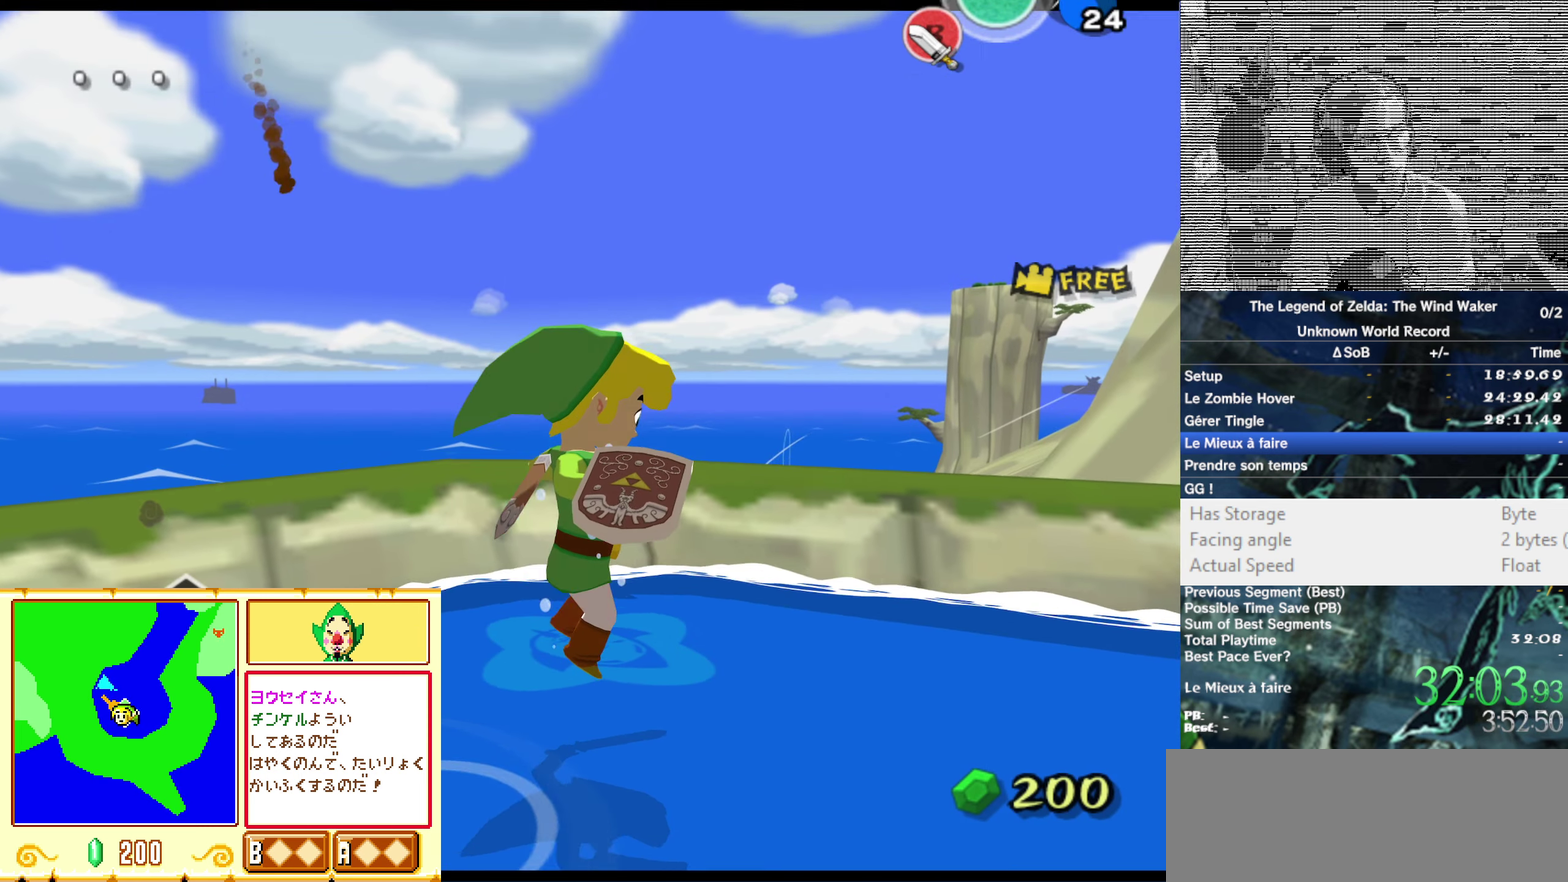
Gameplay with a controller (Nintendo layout); each line is a JSON object with the inputs held at the frame after it. "events" lists button and stick changes between this image and that frame as [ms after this image, input, new state], when the widget could be followed in between. Not read: L3 R3.
{"buttons": ["B"], "left_stick": "center", "right_stick": "center"}
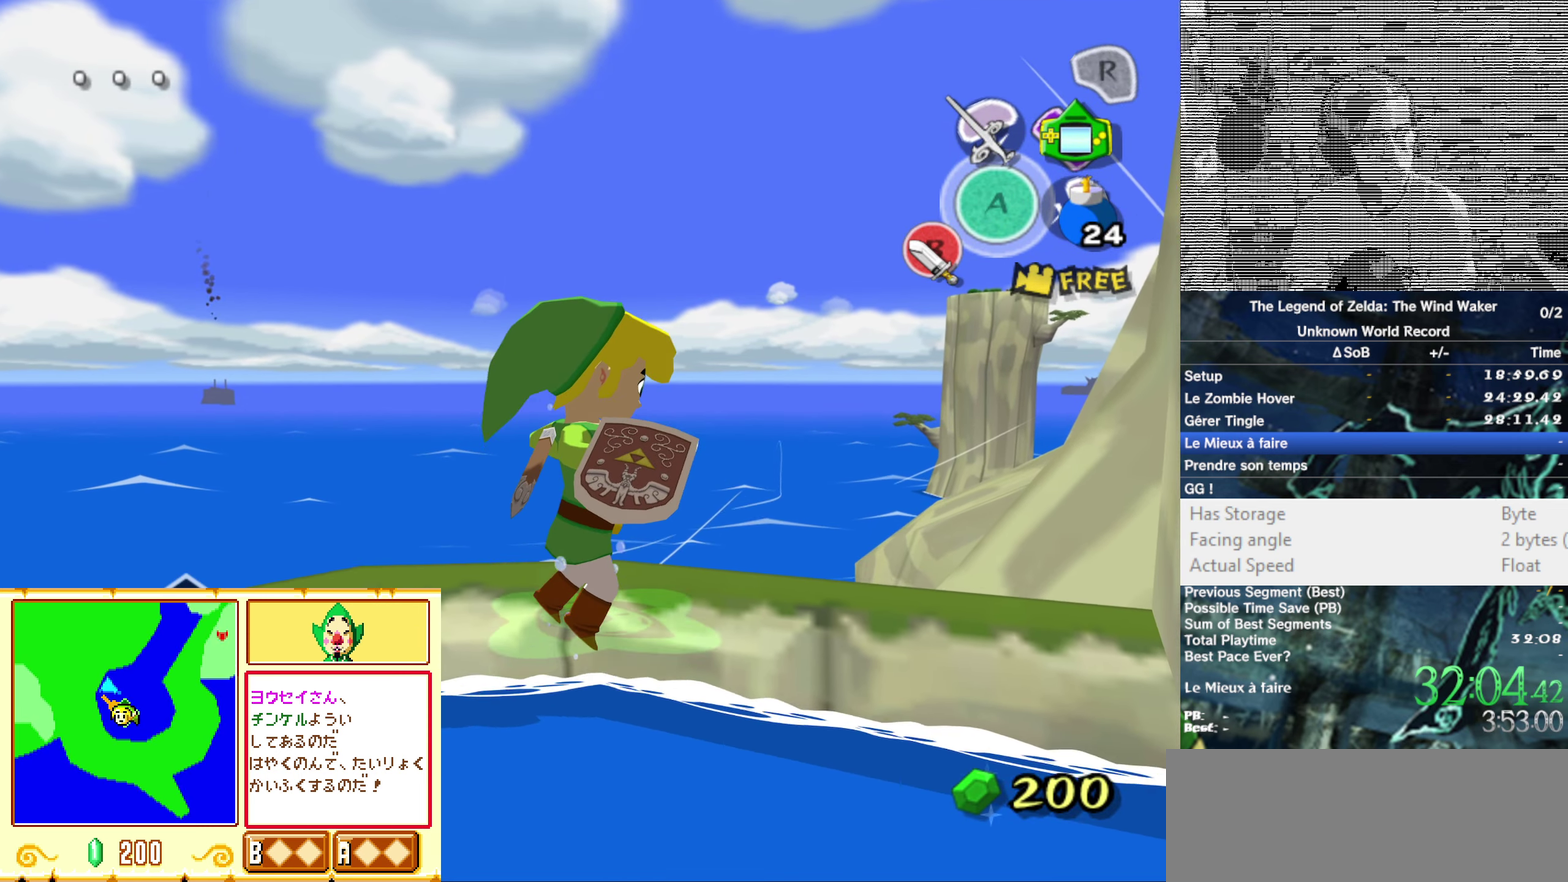
{"buttons": [], "left_stick": "center", "right_stick": "center"}
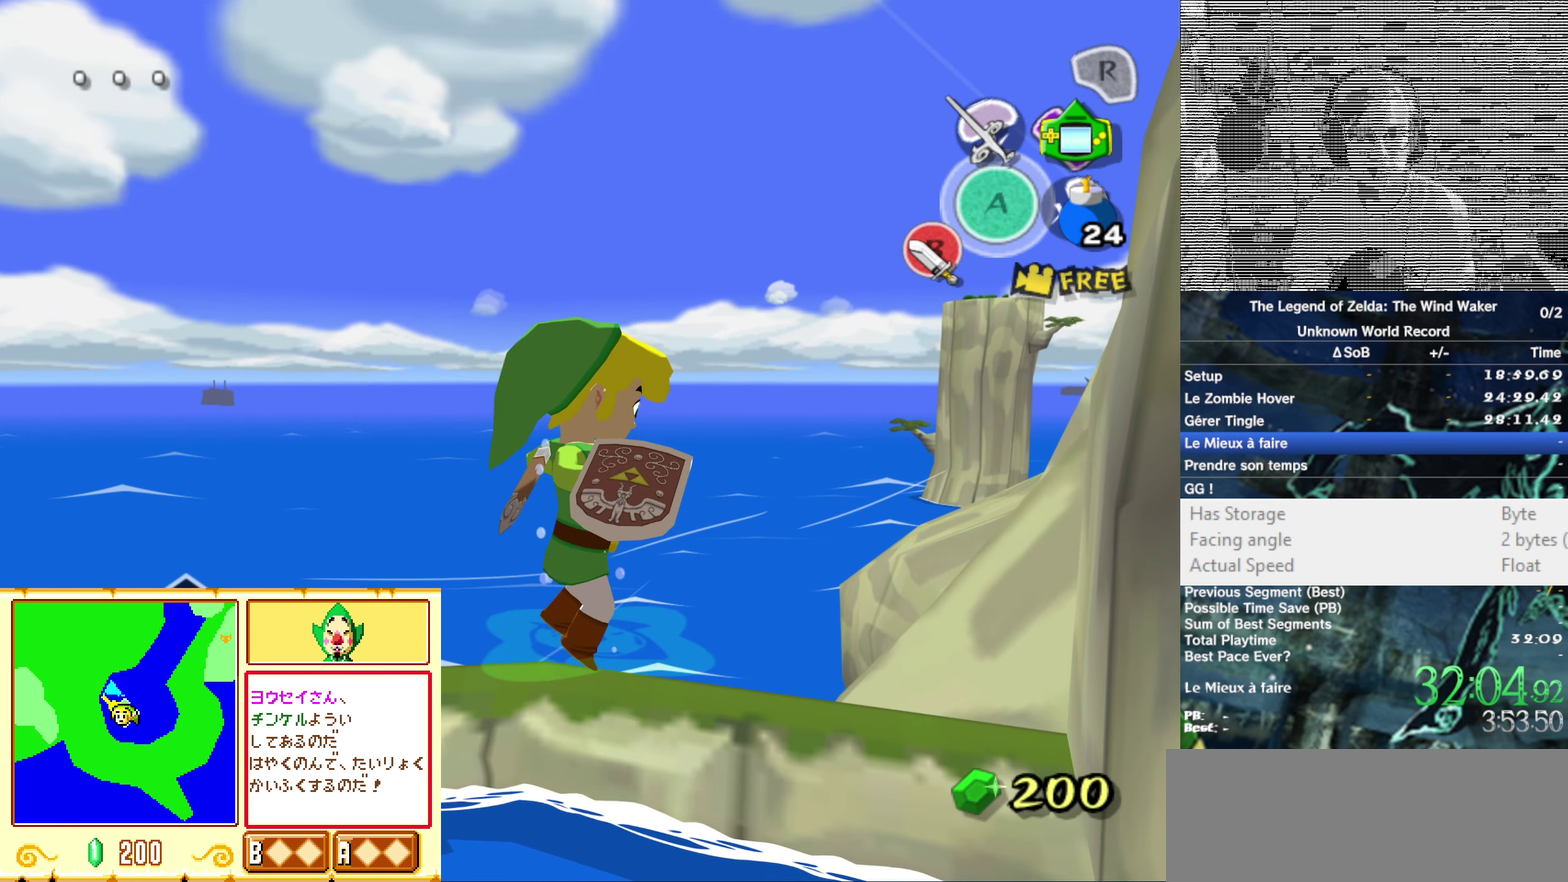
{"buttons": ["B"], "left_stick": "center", "right_stick": "center"}
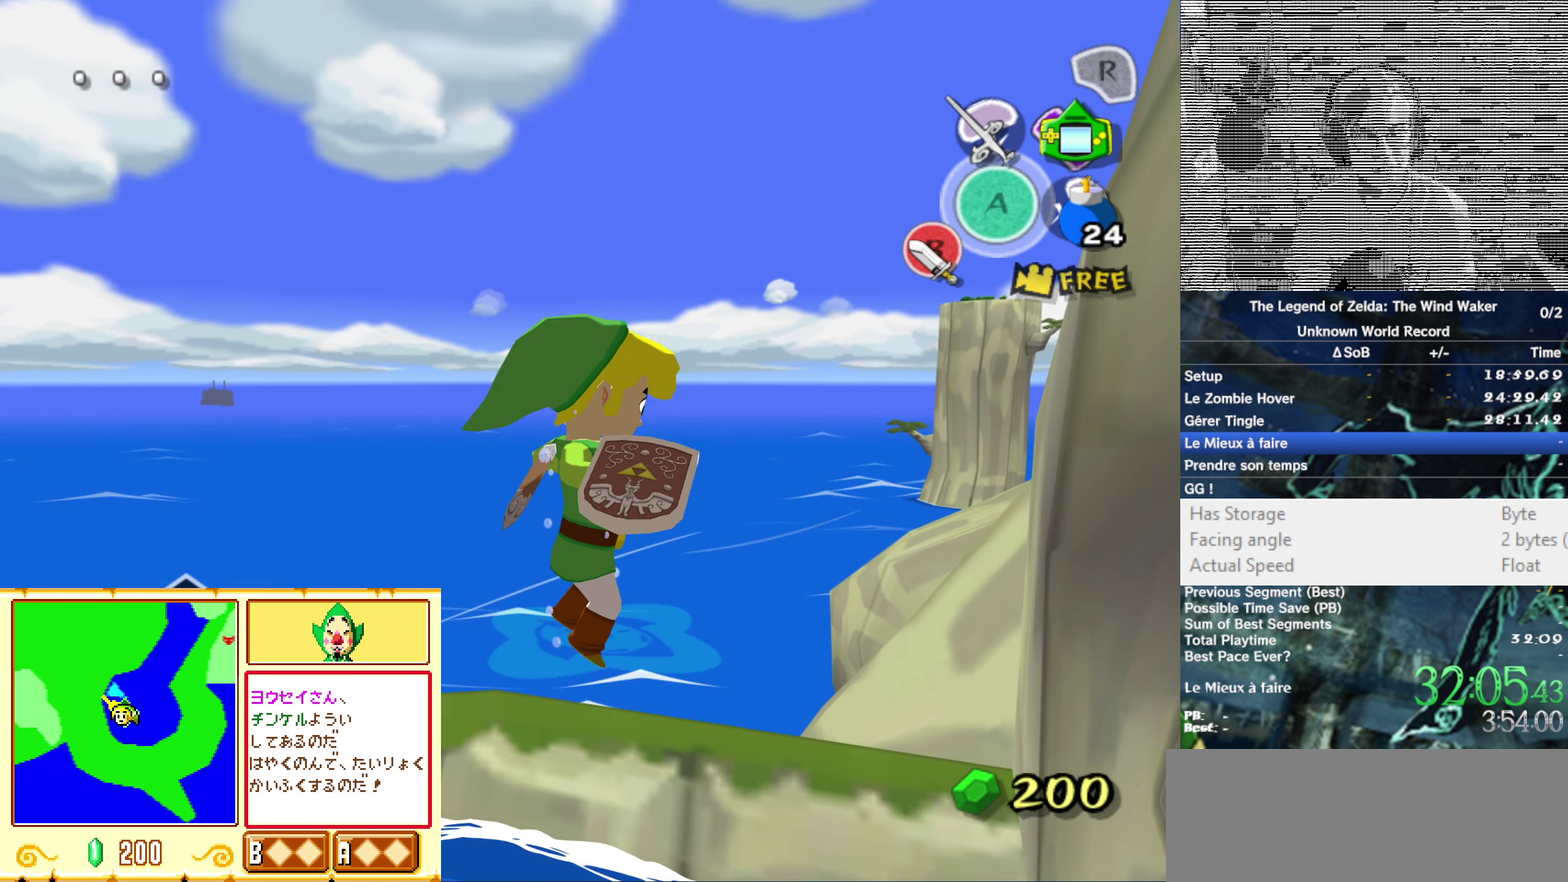
{"buttons": ["L1"], "left_stick": "center", "right_stick": "center"}
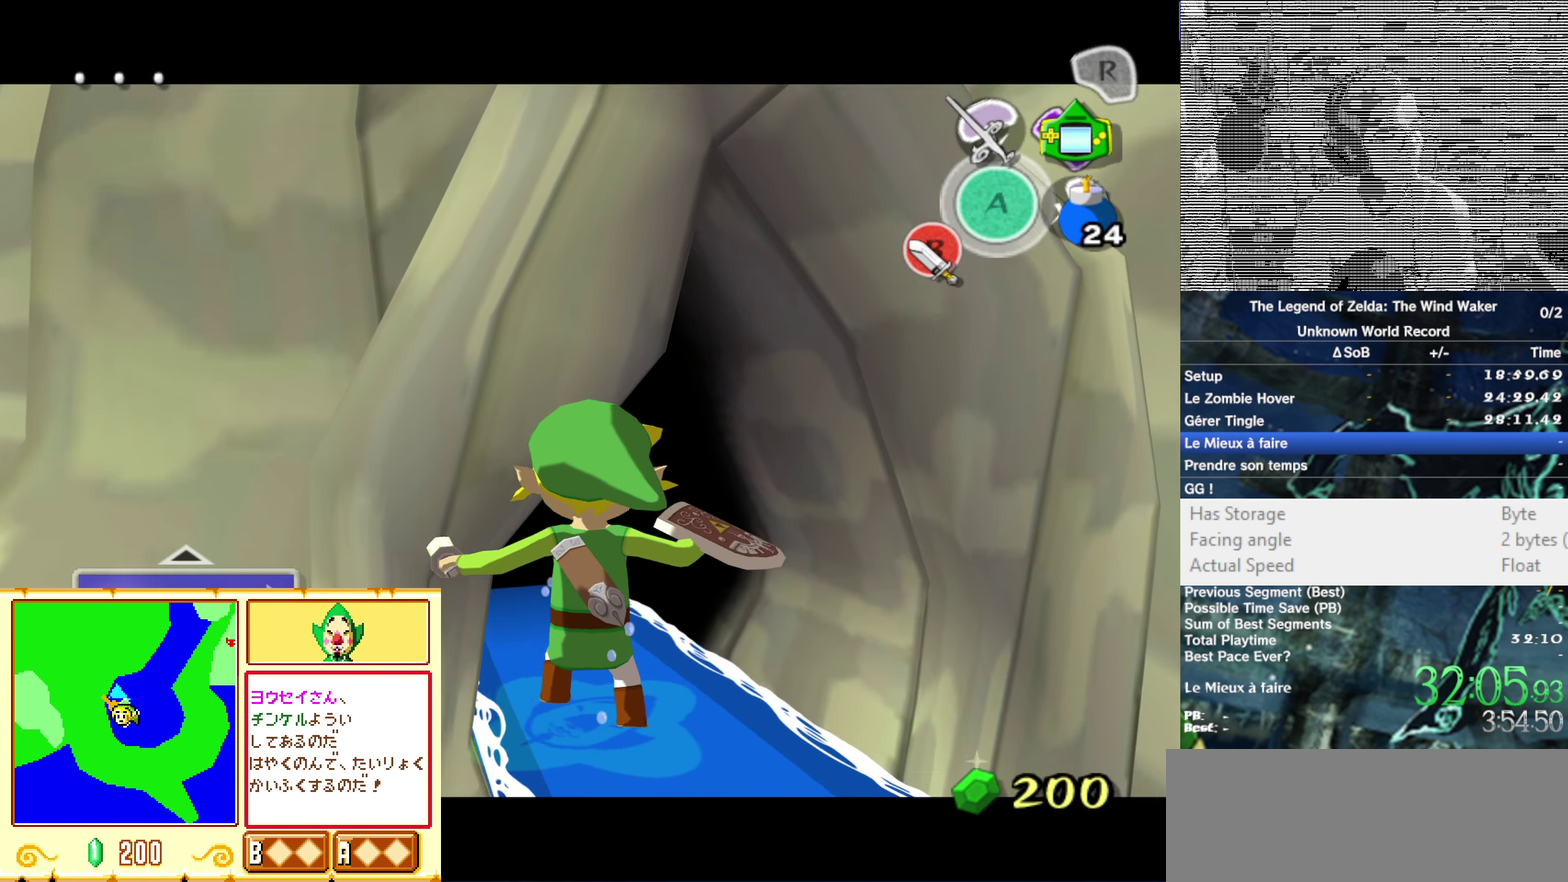
{"buttons": [], "left_stick": "center", "right_stick": "center", "events": [[83, "L1", "up"]]}
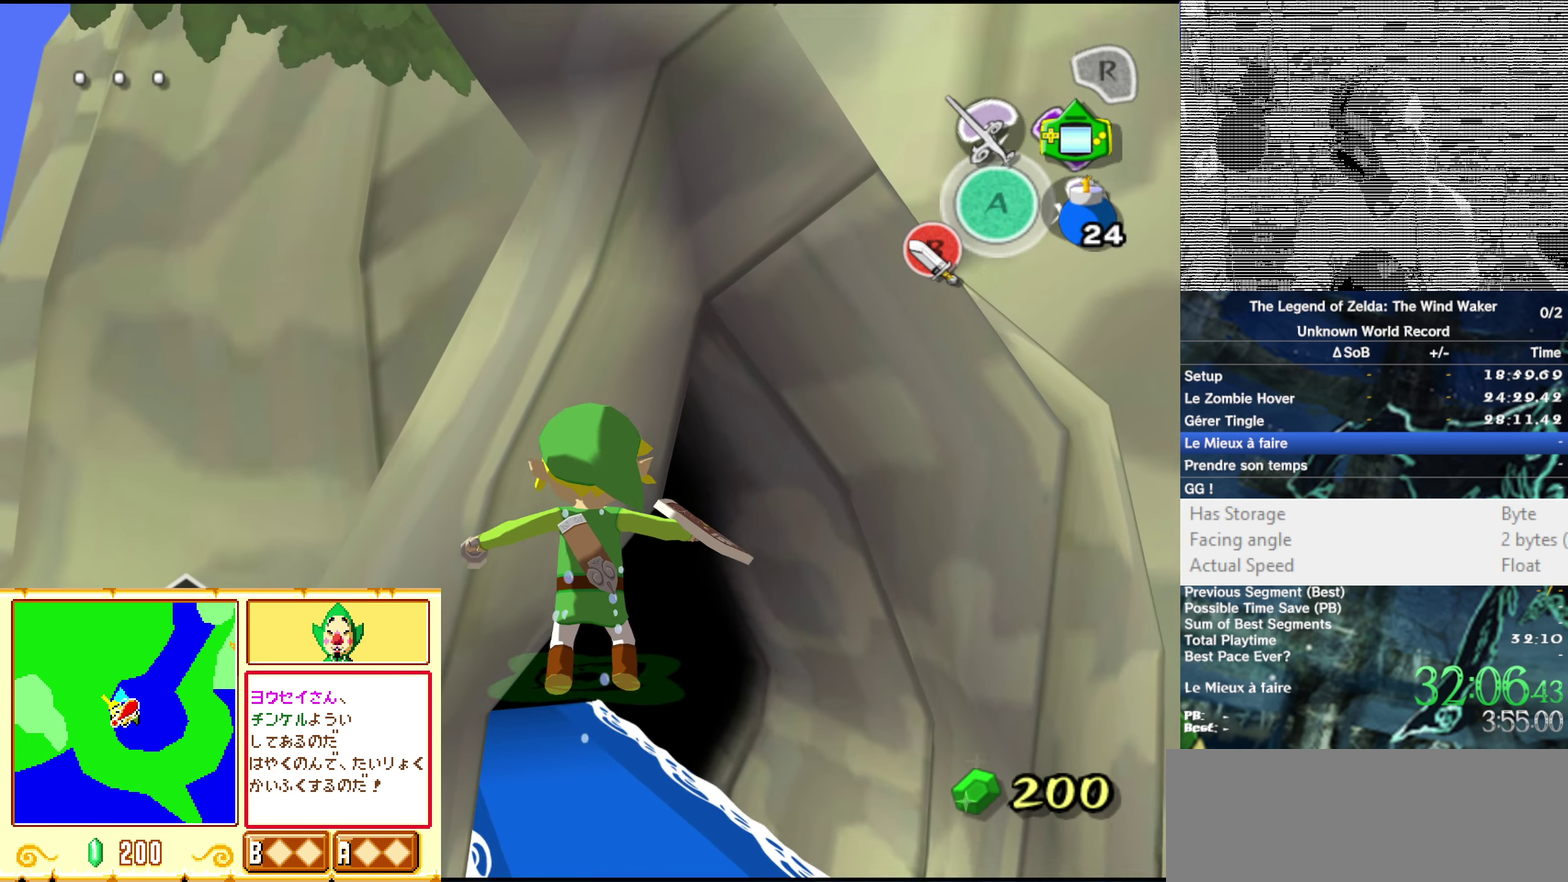
{"buttons": [], "left_stick": "center", "right_stick": "center", "events": []}
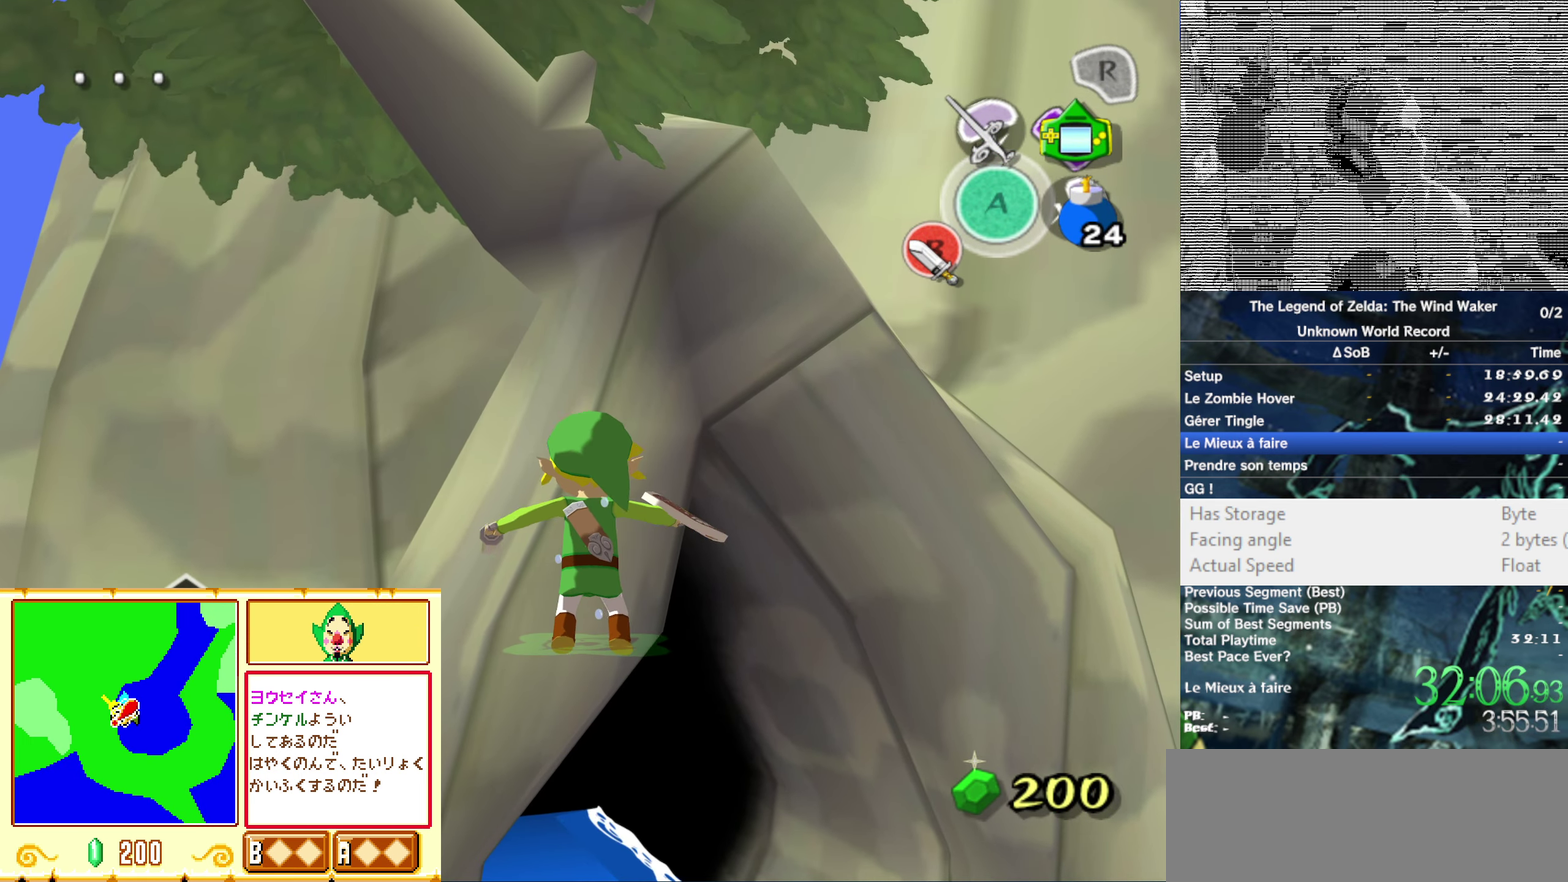
{"buttons": [], "left_stick": "center", "right_stick": "center", "events": []}
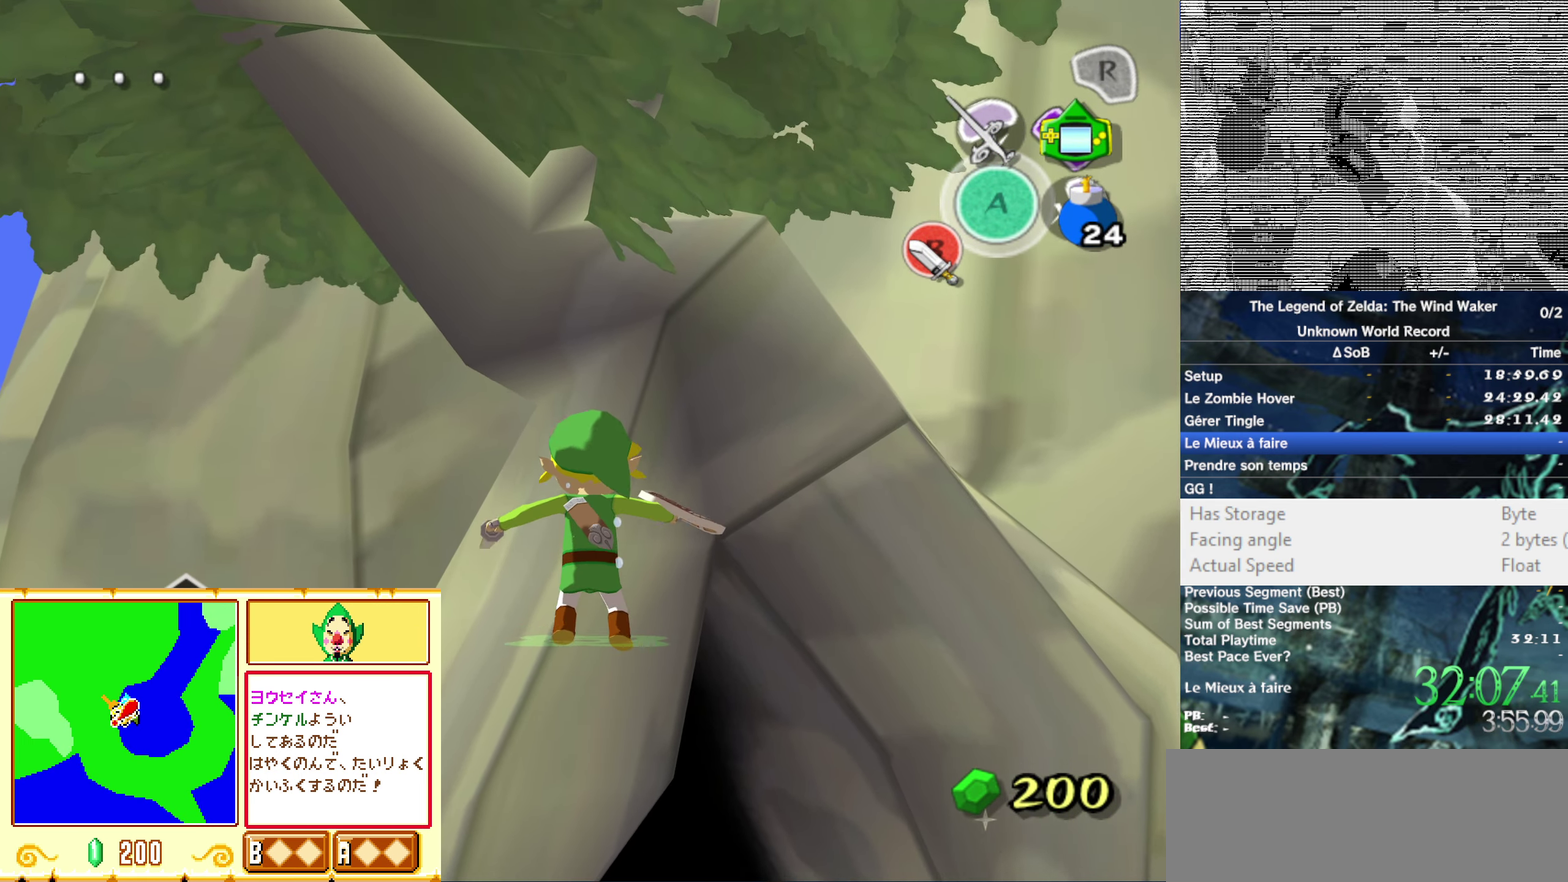
{"buttons": [], "left_stick": "center", "right_stick": "center", "events": []}
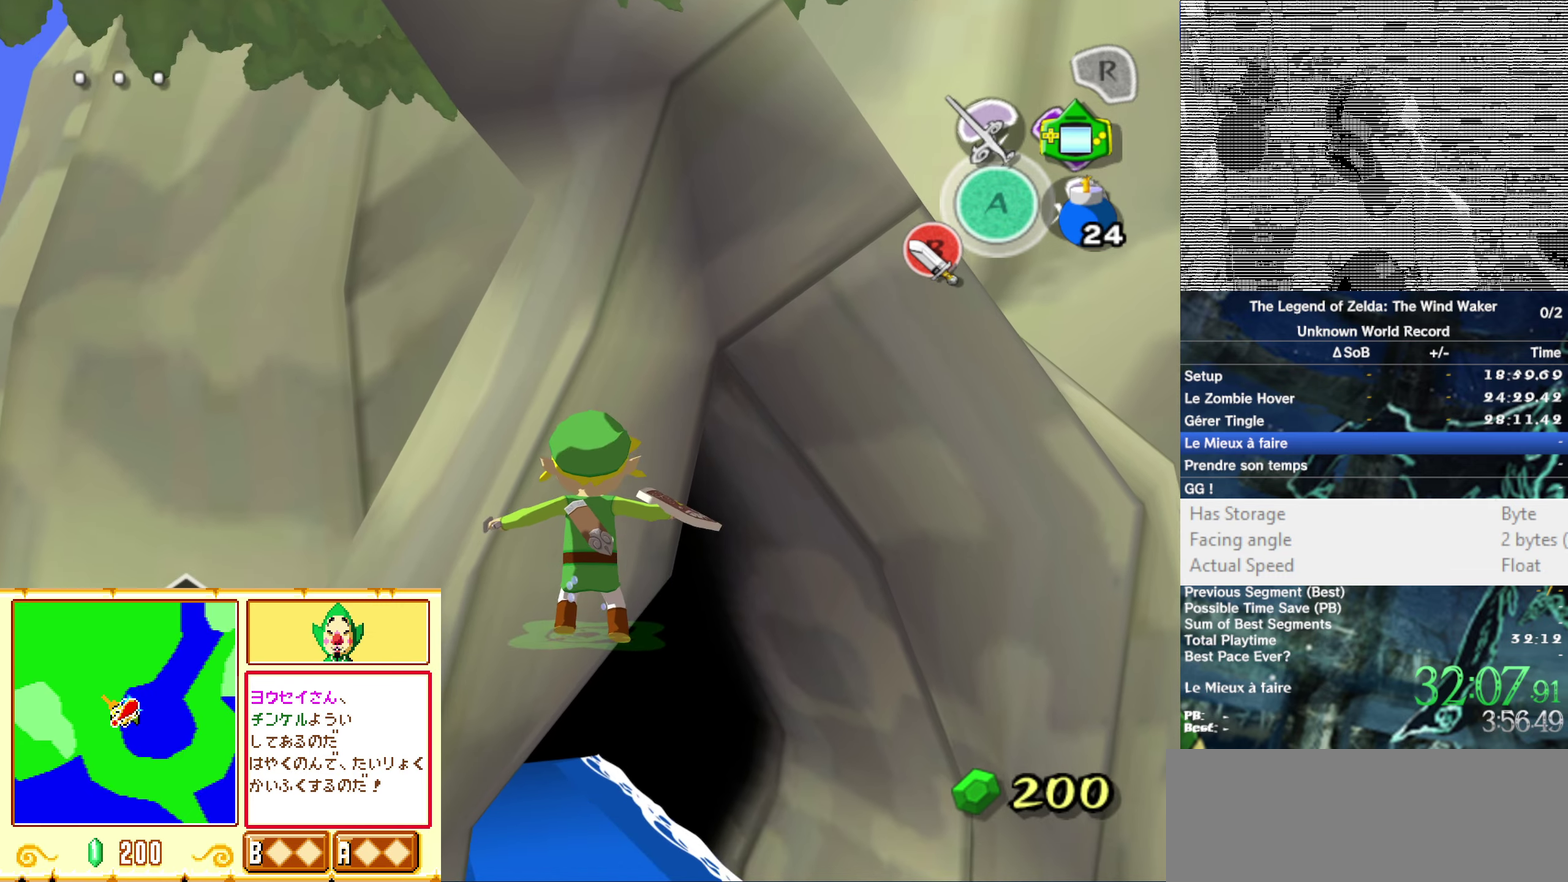
{"buttons": [], "left_stick": "center", "right_stick": "center", "events": []}
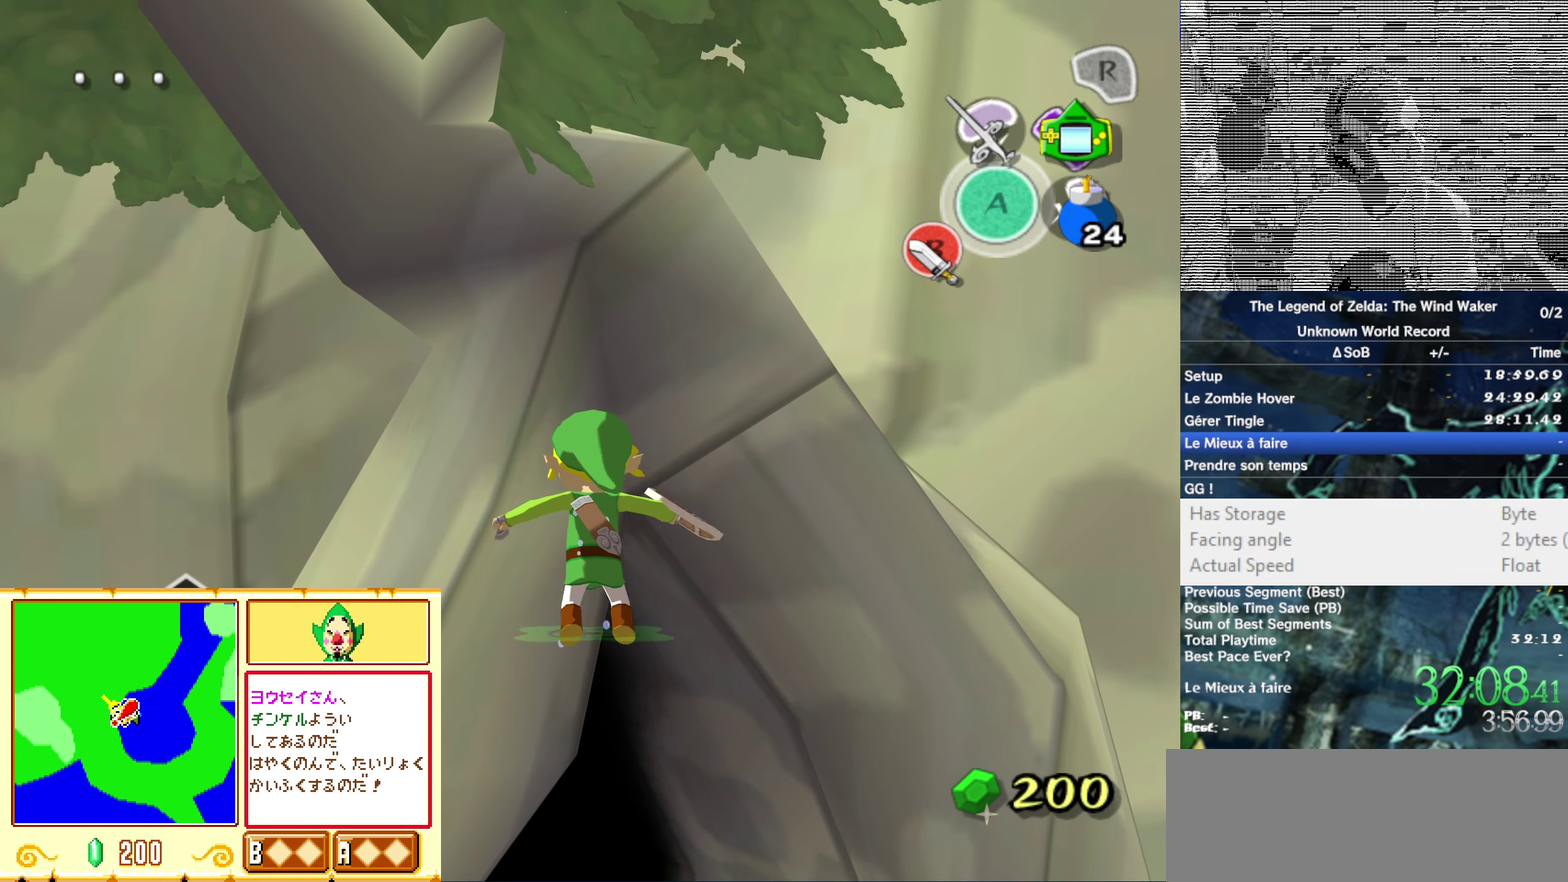
{"buttons": ["B"], "left_stick": "center", "right_stick": "center"}
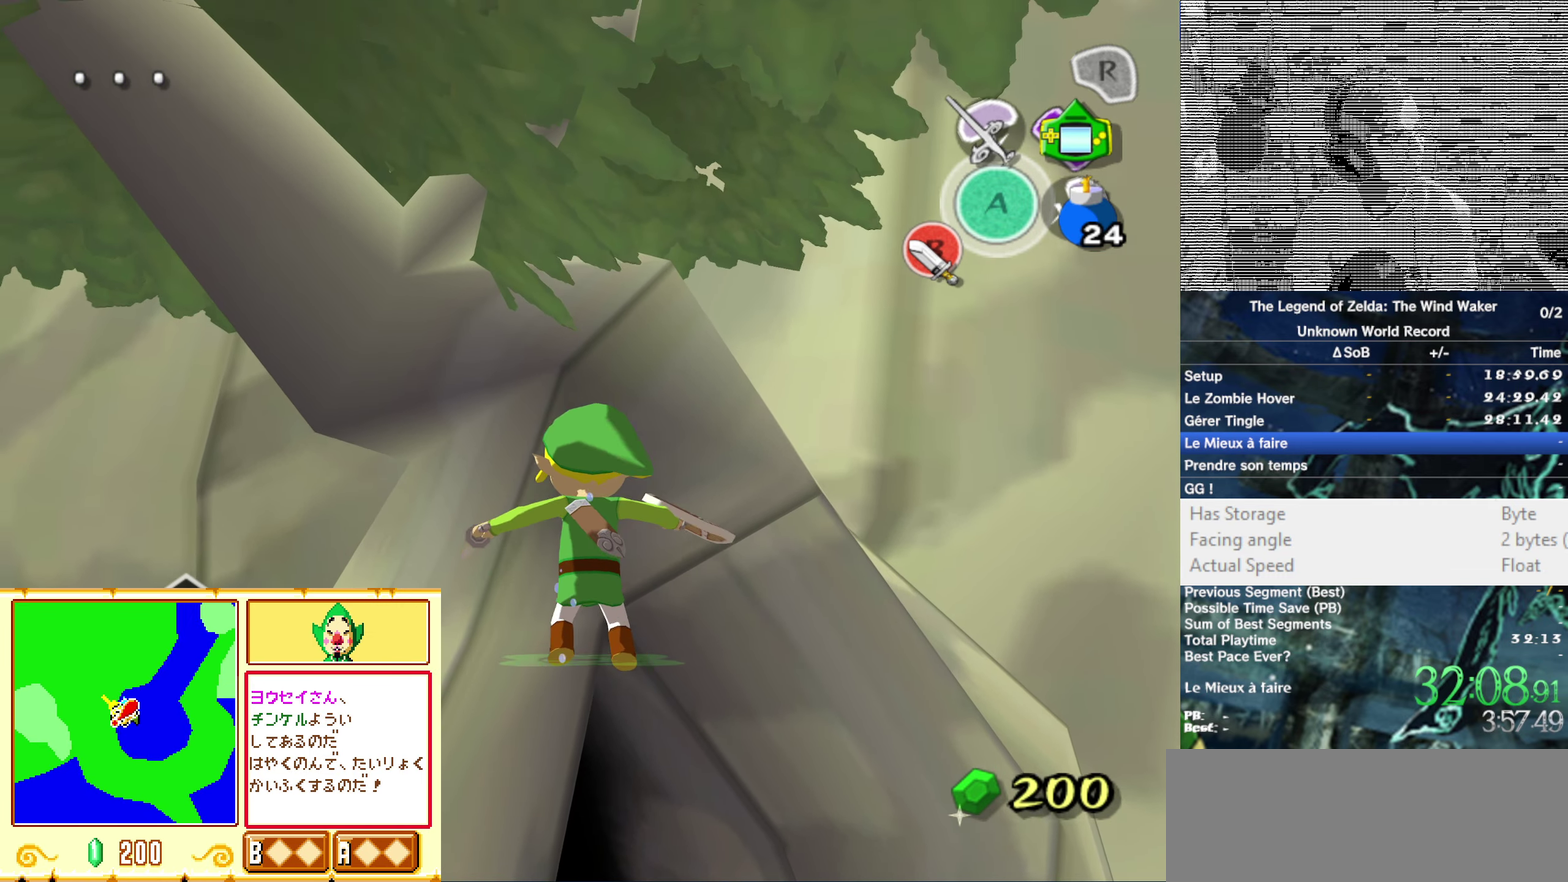
{"buttons": [], "left_stick": "center", "right_stick": "center"}
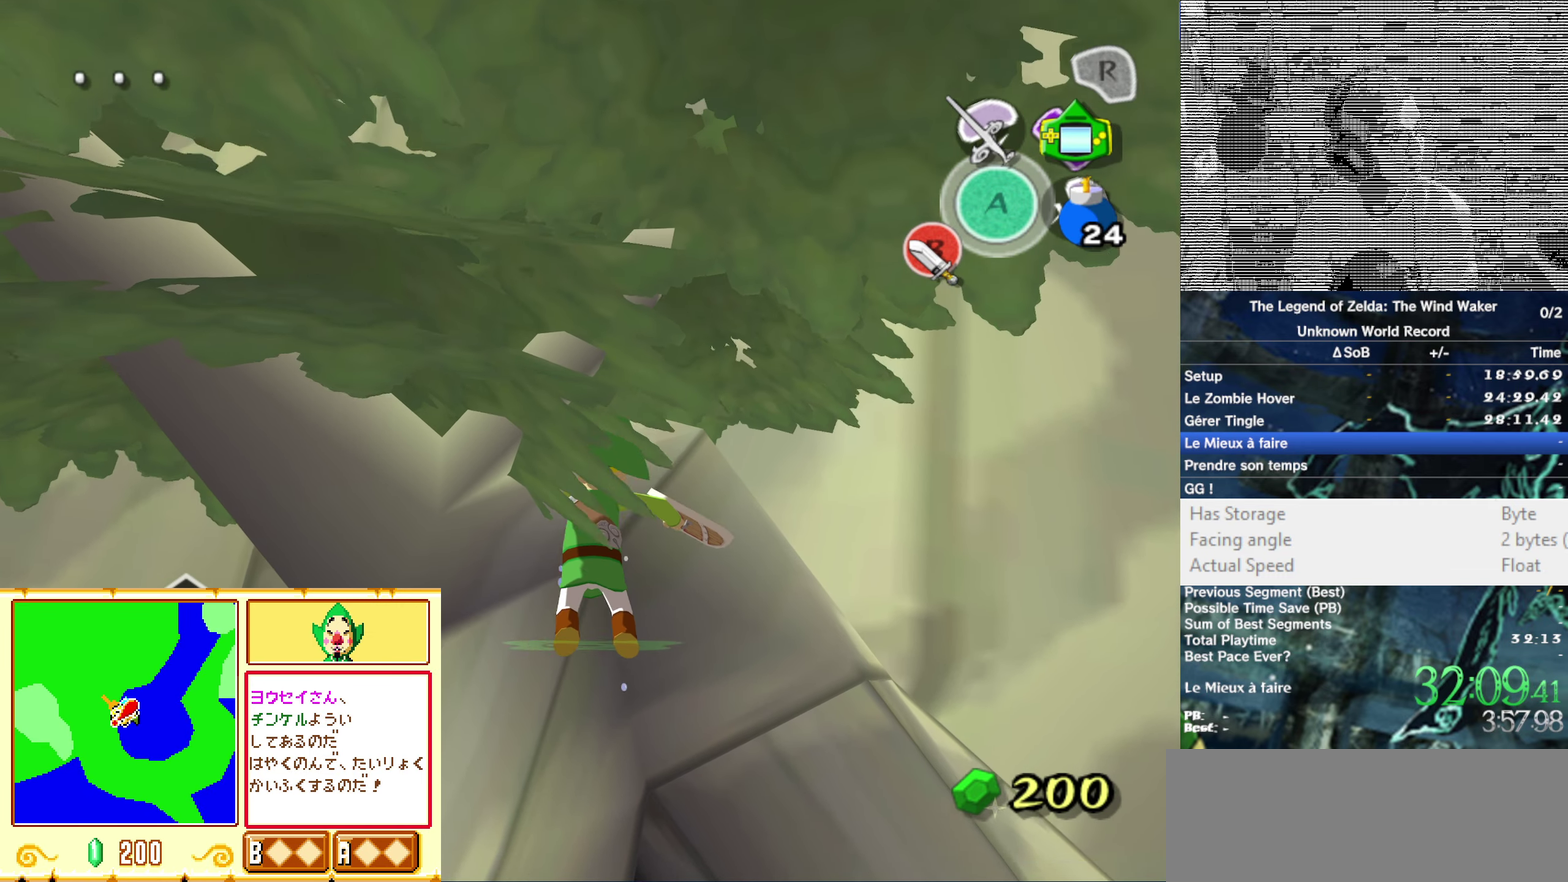
{"buttons": ["B"], "left_stick": "center", "right_stick": "center"}
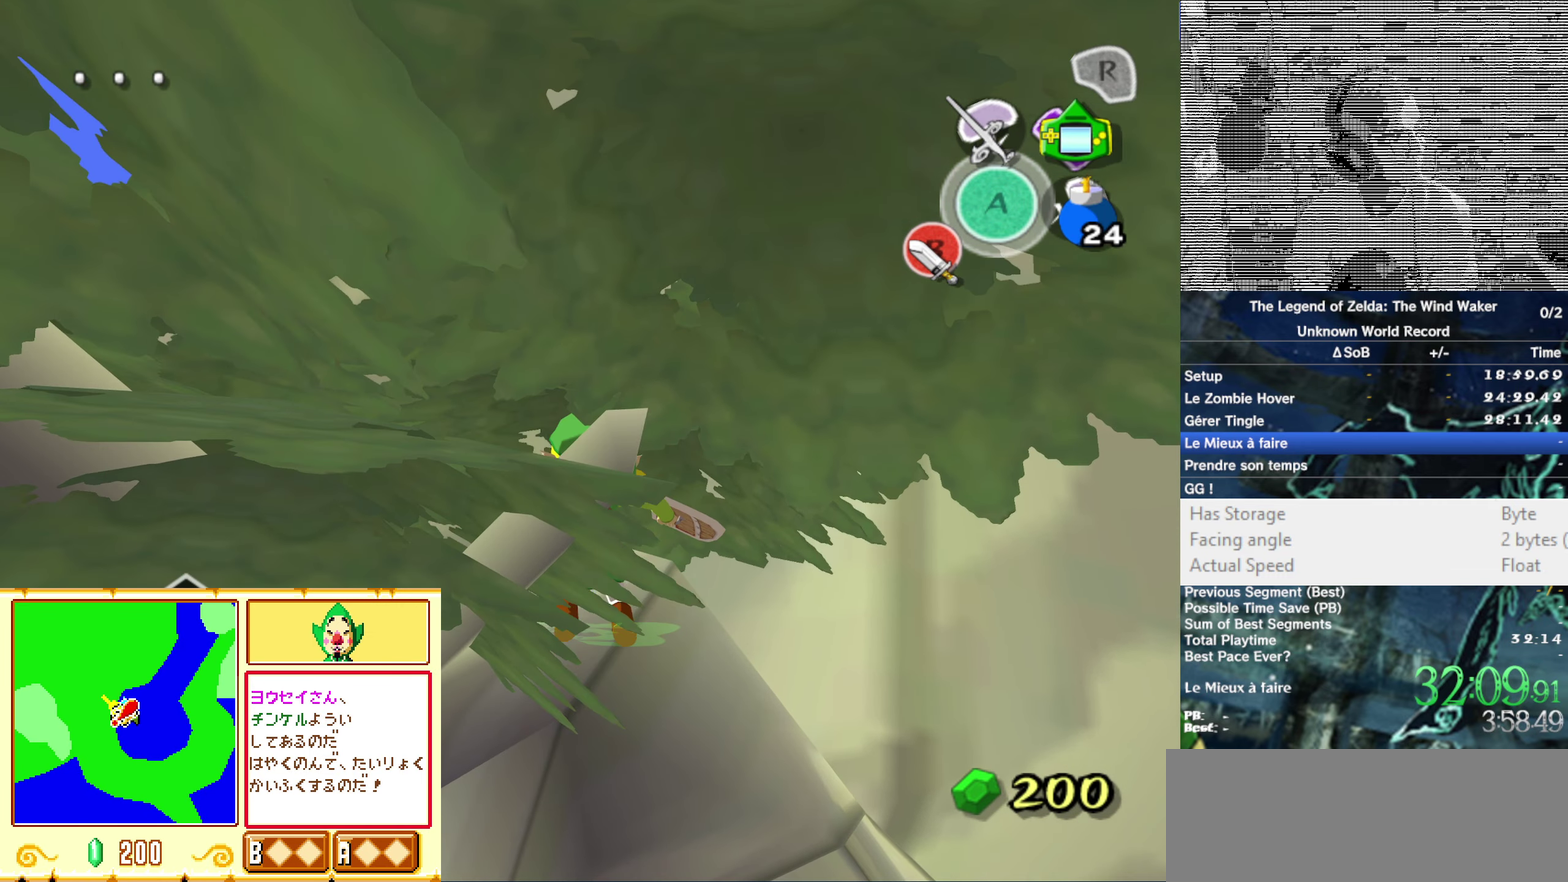
{"buttons": ["B", "L1"], "left_stick": "center", "right_stick": "center", "events": [[400, "L1", "down"]]}
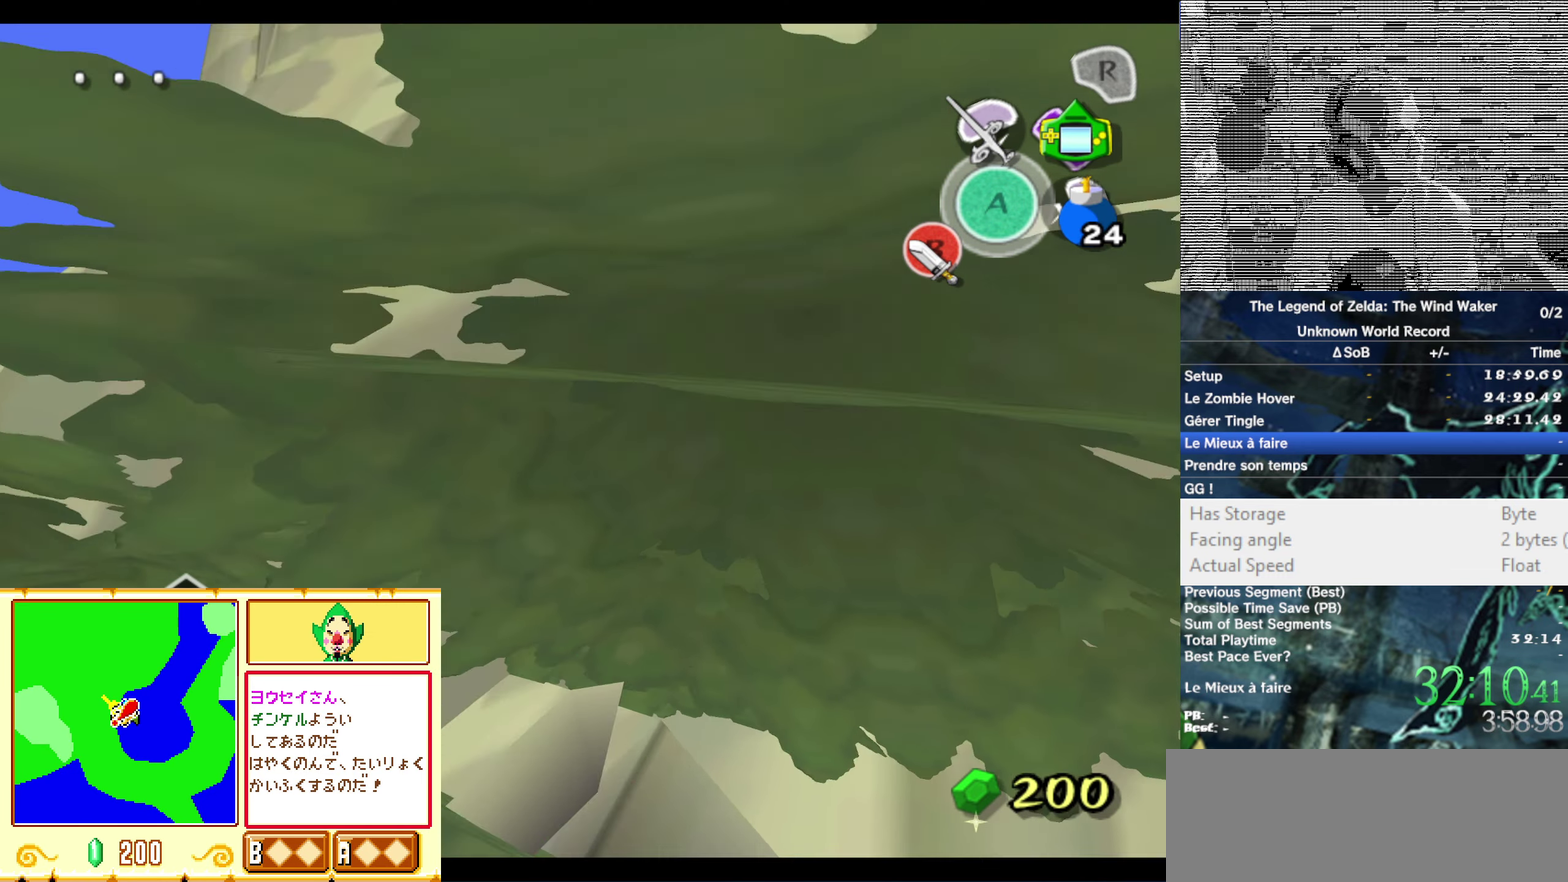
{"buttons": ["B"], "left_stick": "center", "right_stick": "center", "events": [[383, "L1", "up"]]}
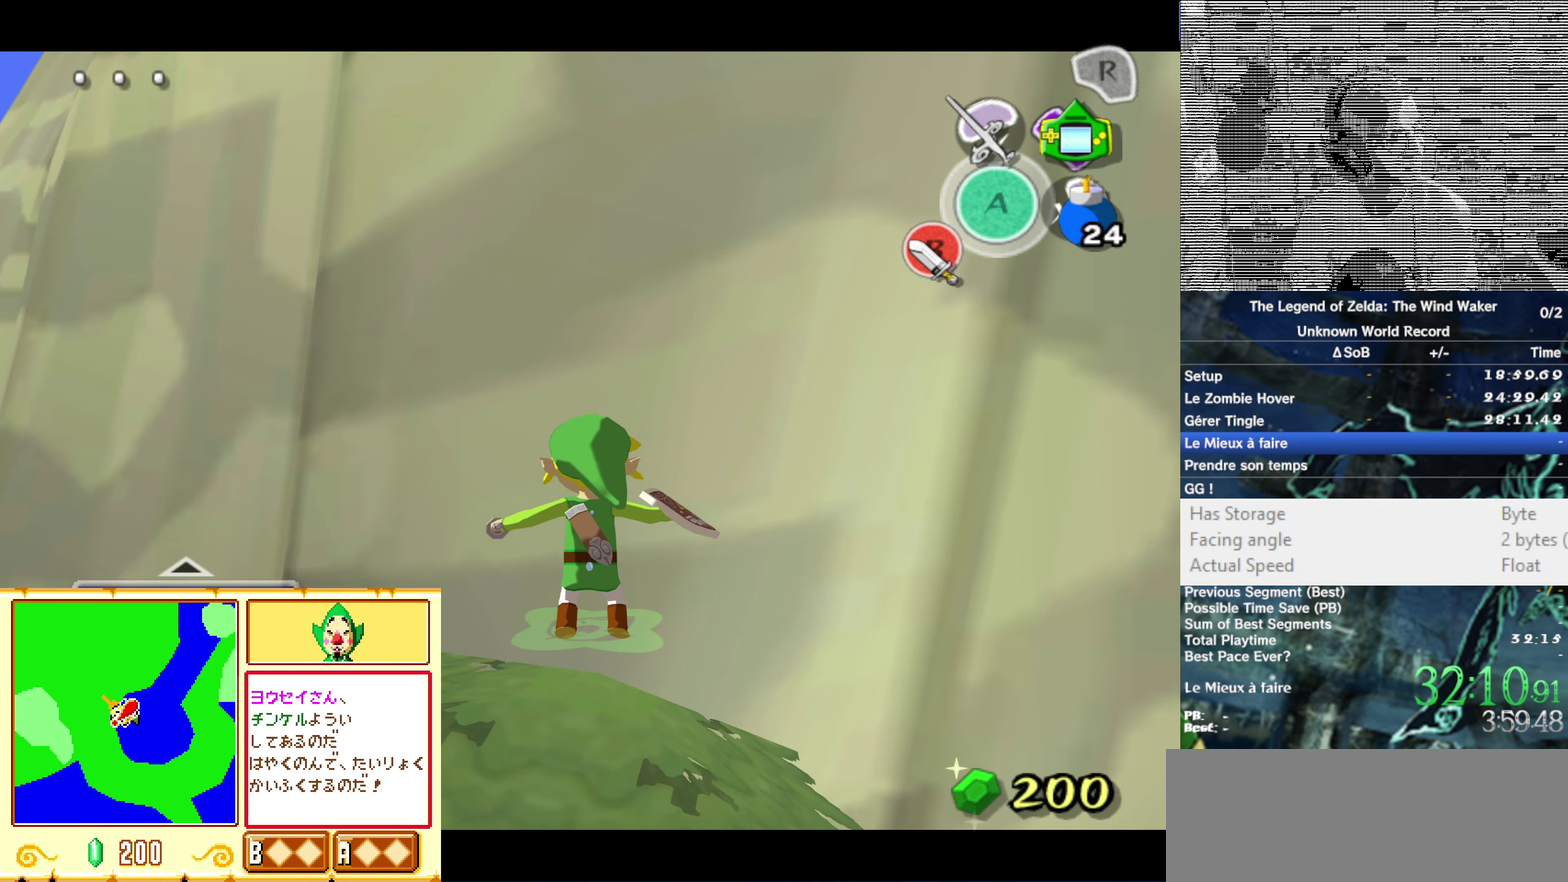
{"buttons": [], "left_stick": "center", "right_stick": "center"}
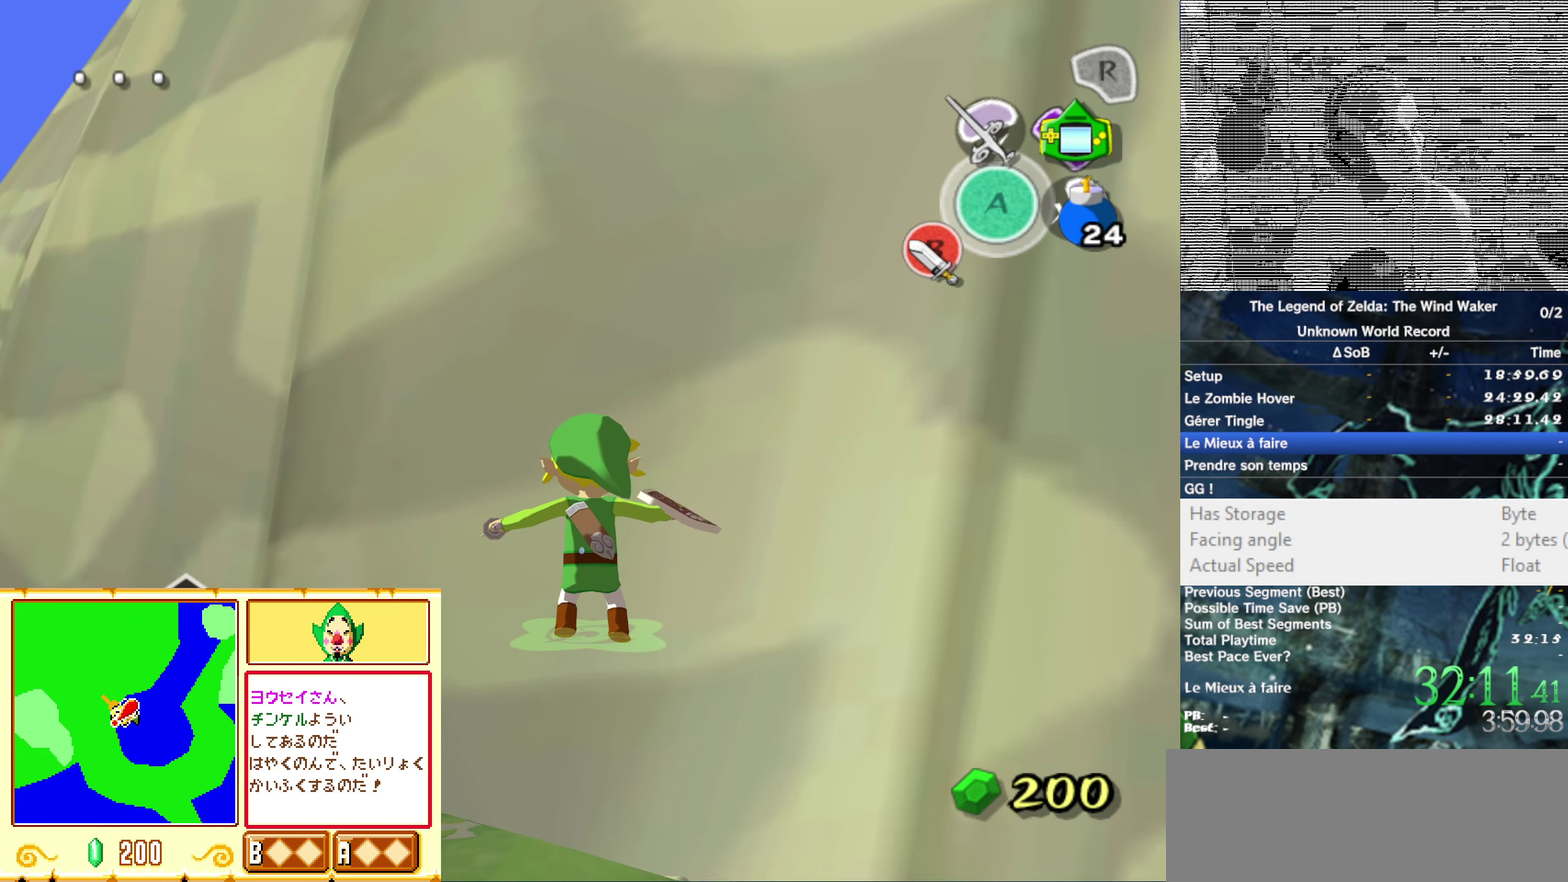
{"buttons": ["B"], "left_stick": "center", "right_stick": "center"}
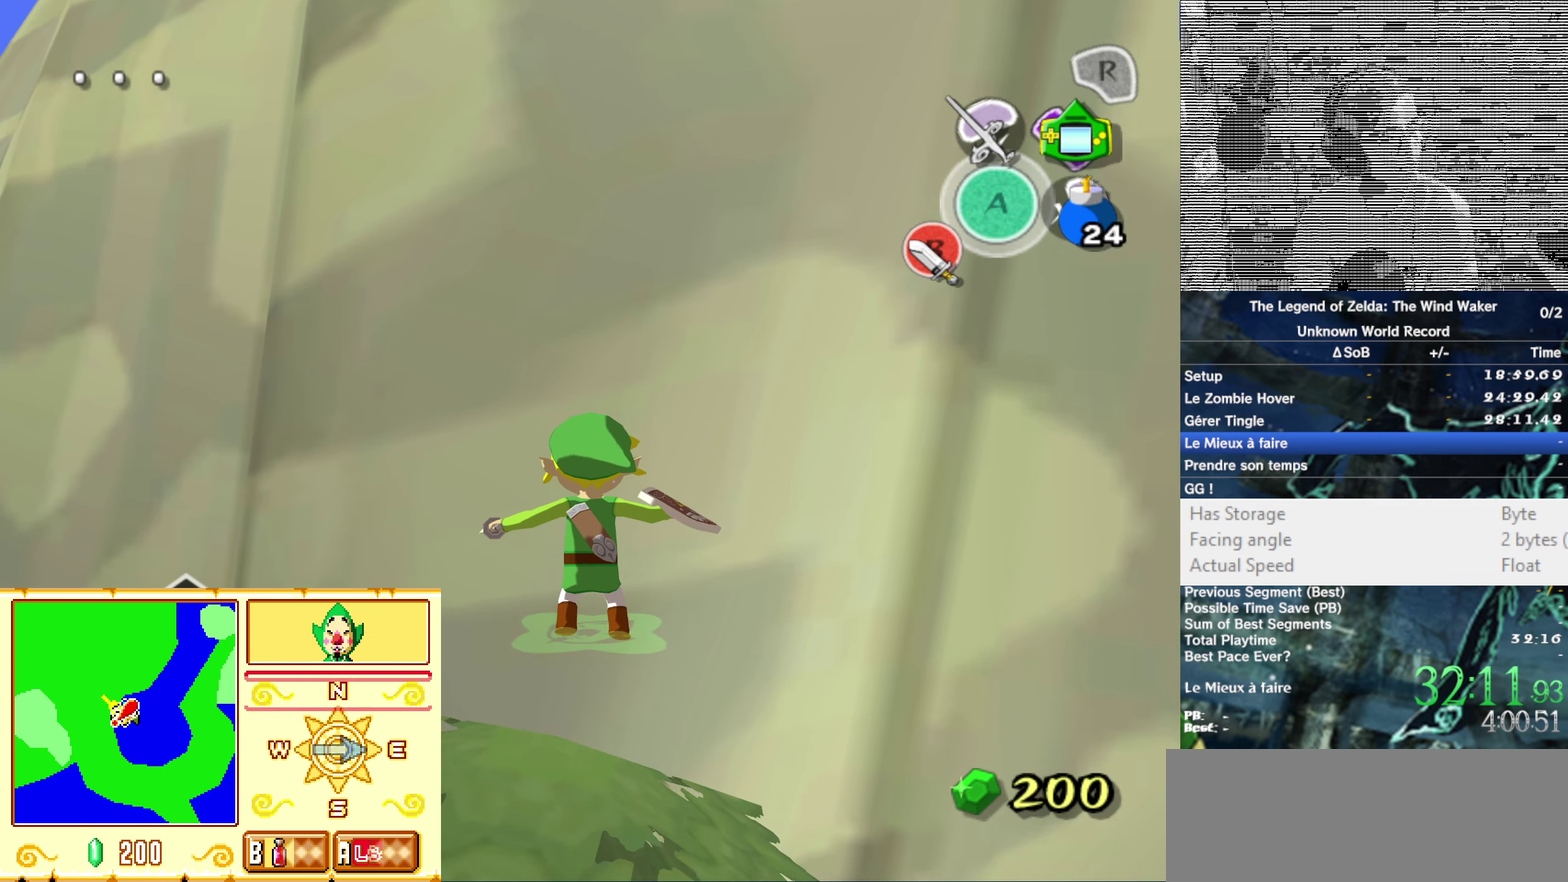
{"buttons": ["B"], "left_stick": "center", "right_stick": "center", "events": []}
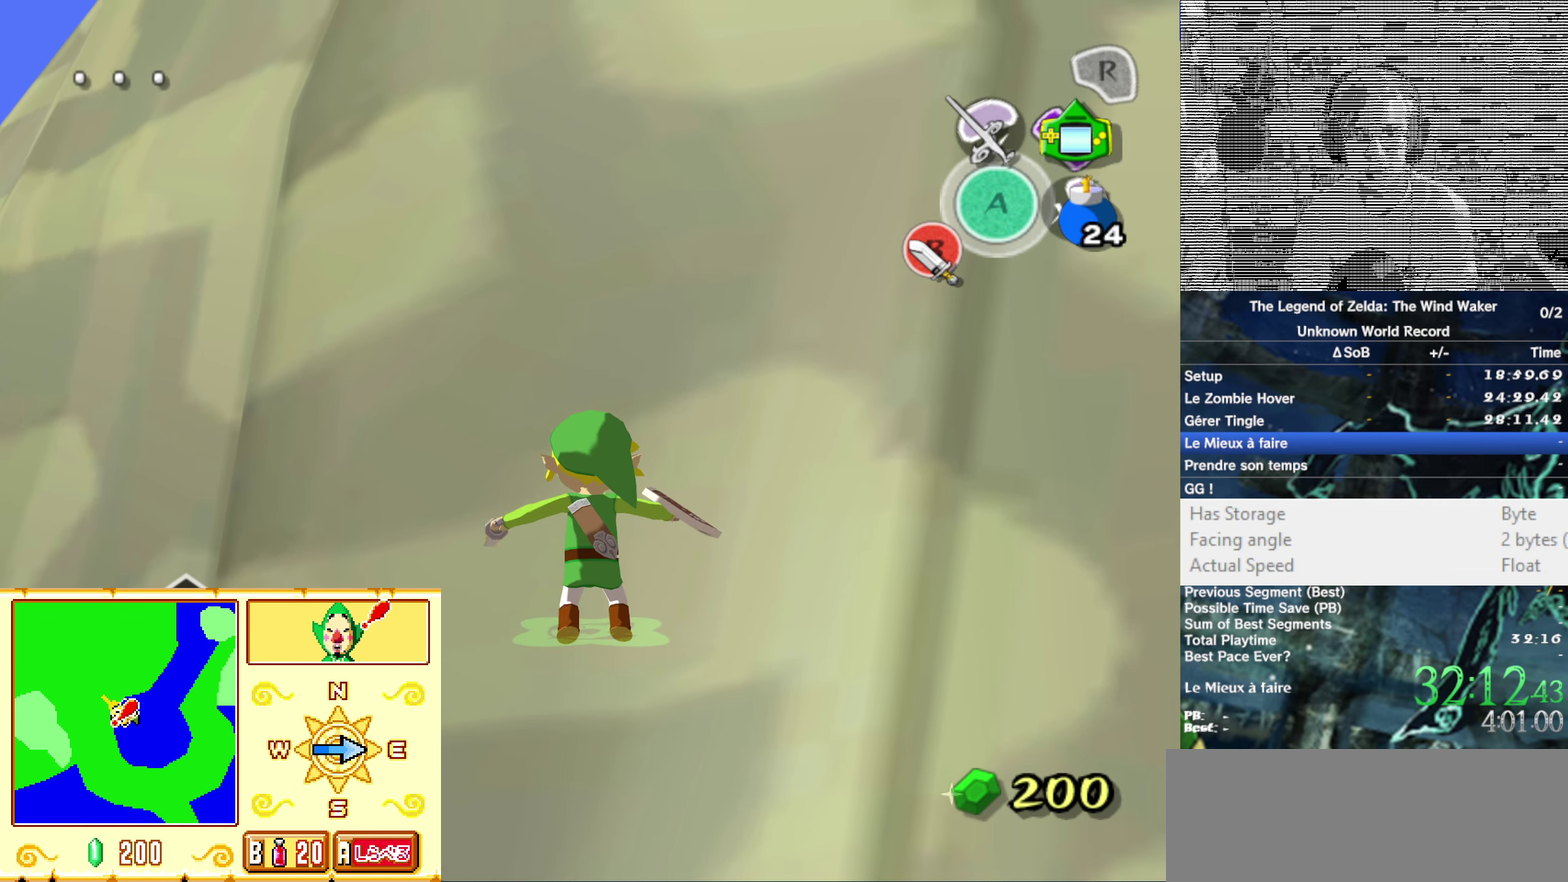
{"buttons": [], "left_stick": "center", "right_stick": "center"}
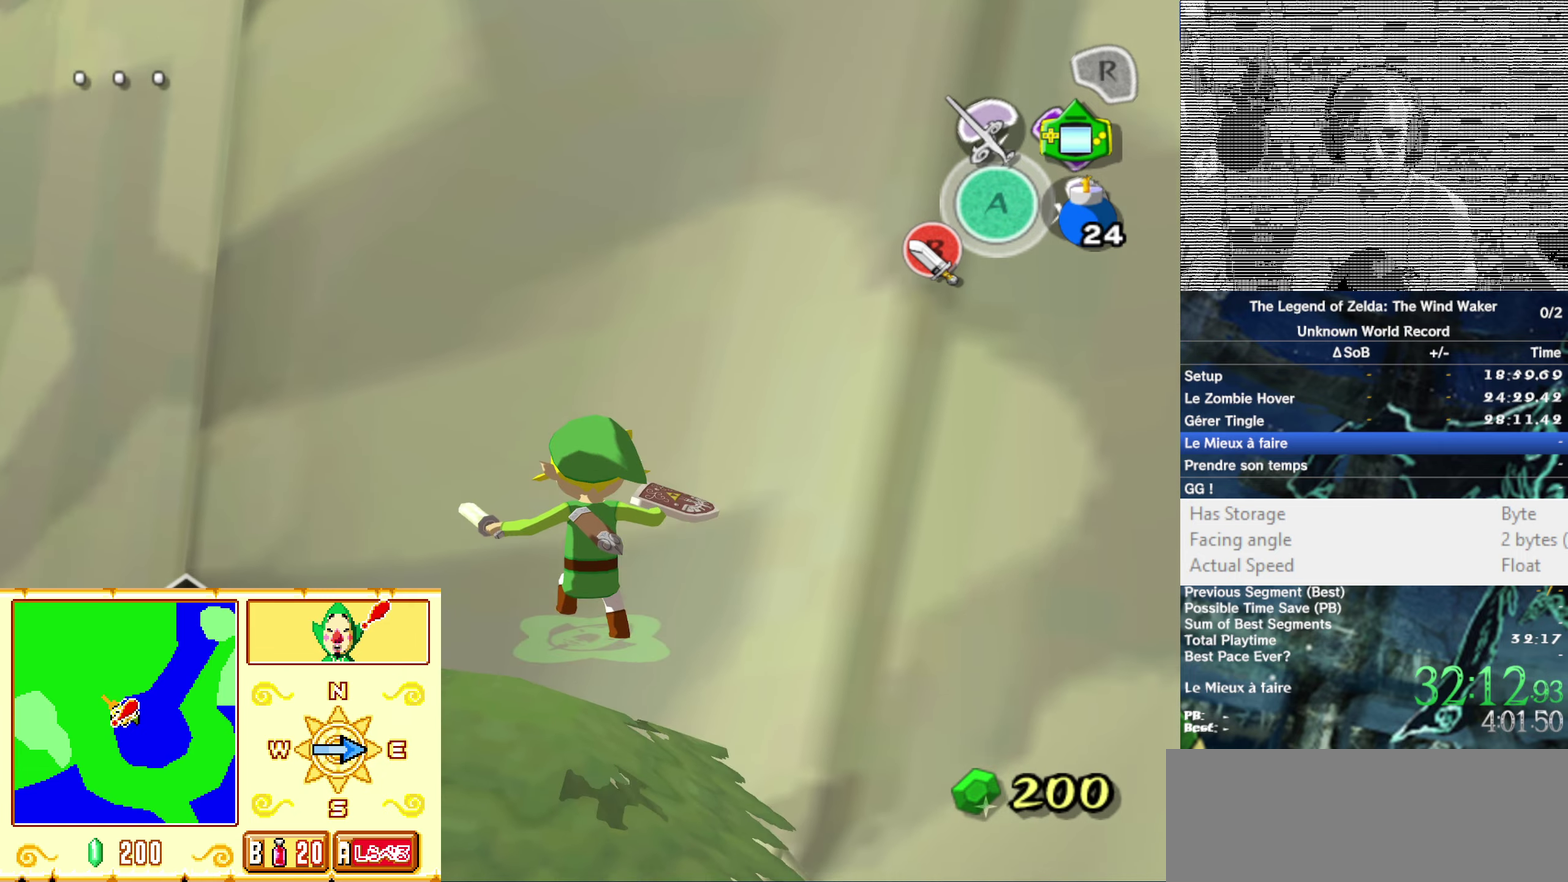
{"buttons": [], "left_stick": "center", "right_stick": "center", "events": []}
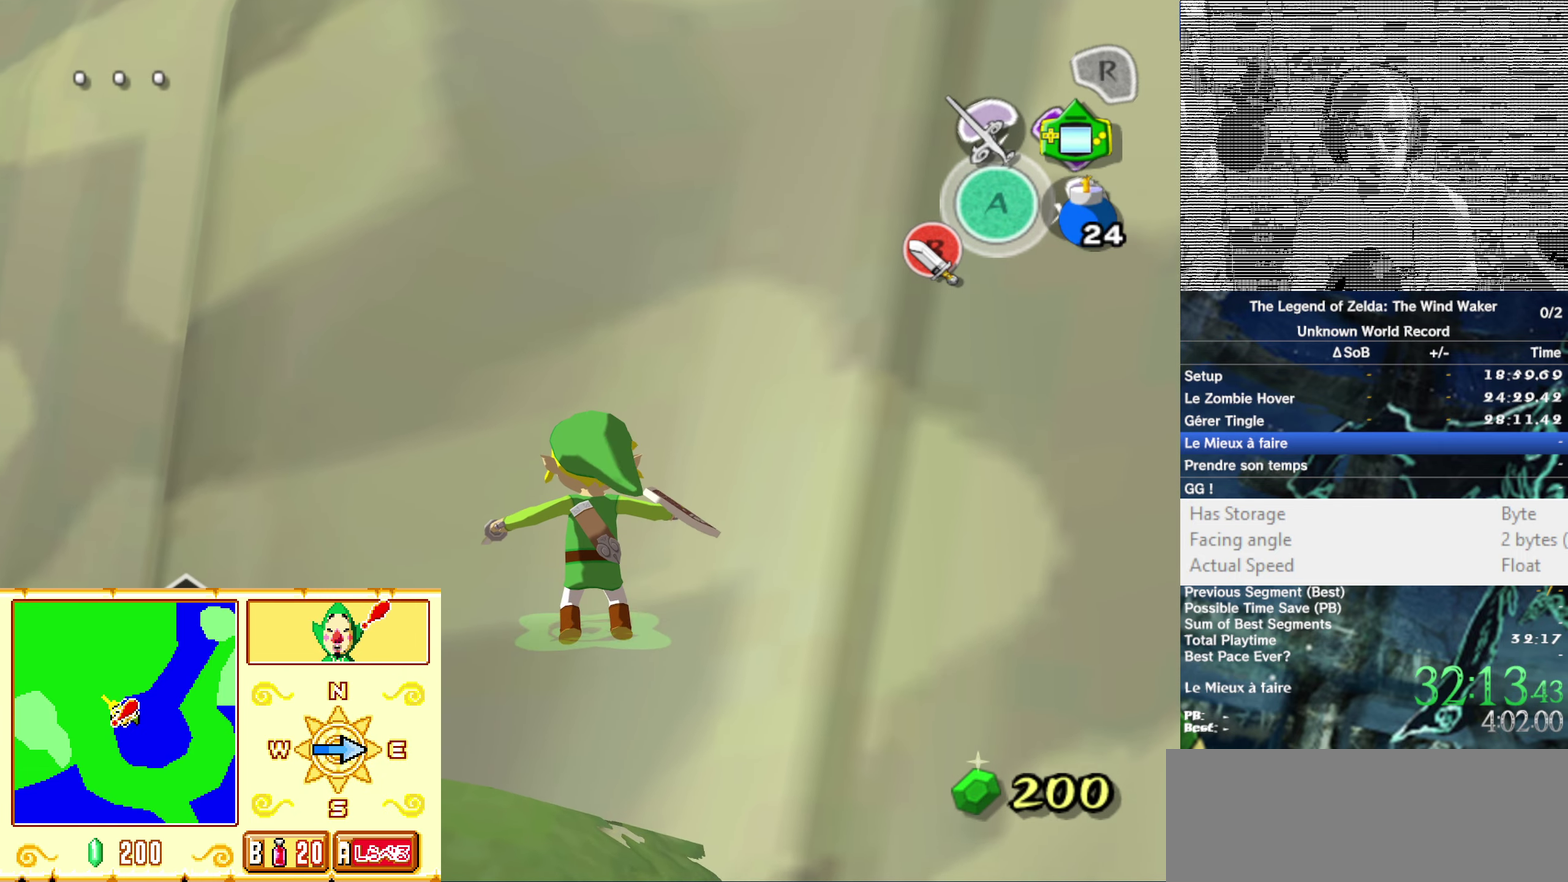
{"buttons": ["B"], "left_stick": "center", "right_stick": "center"}
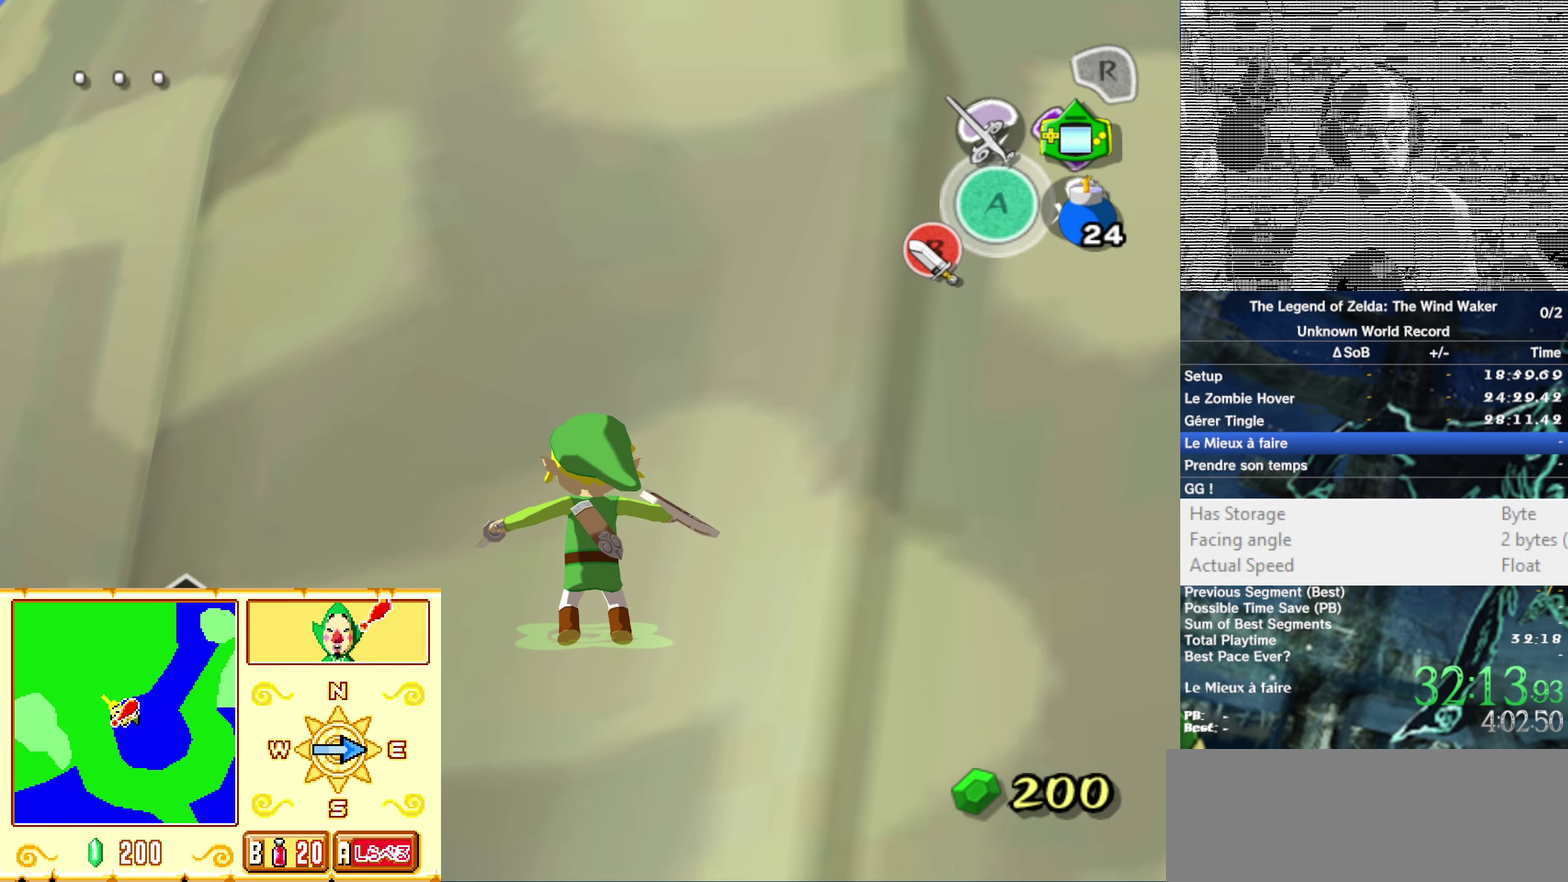
{"buttons": [], "left_stick": "center", "right_stick": "center"}
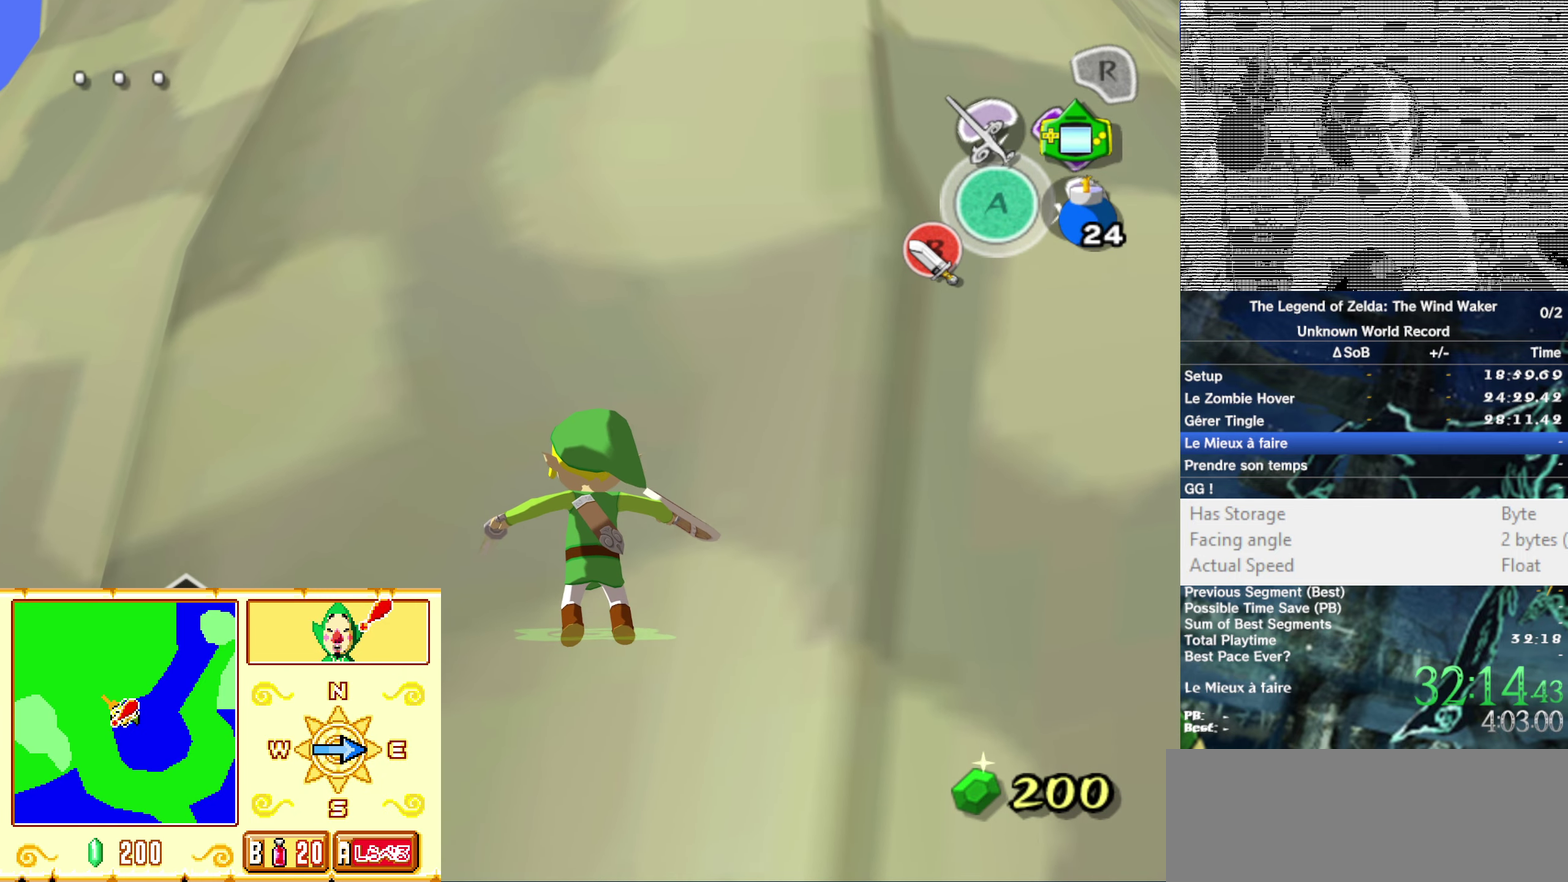
{"buttons": ["B"], "left_stick": "center", "right_stick": "center"}
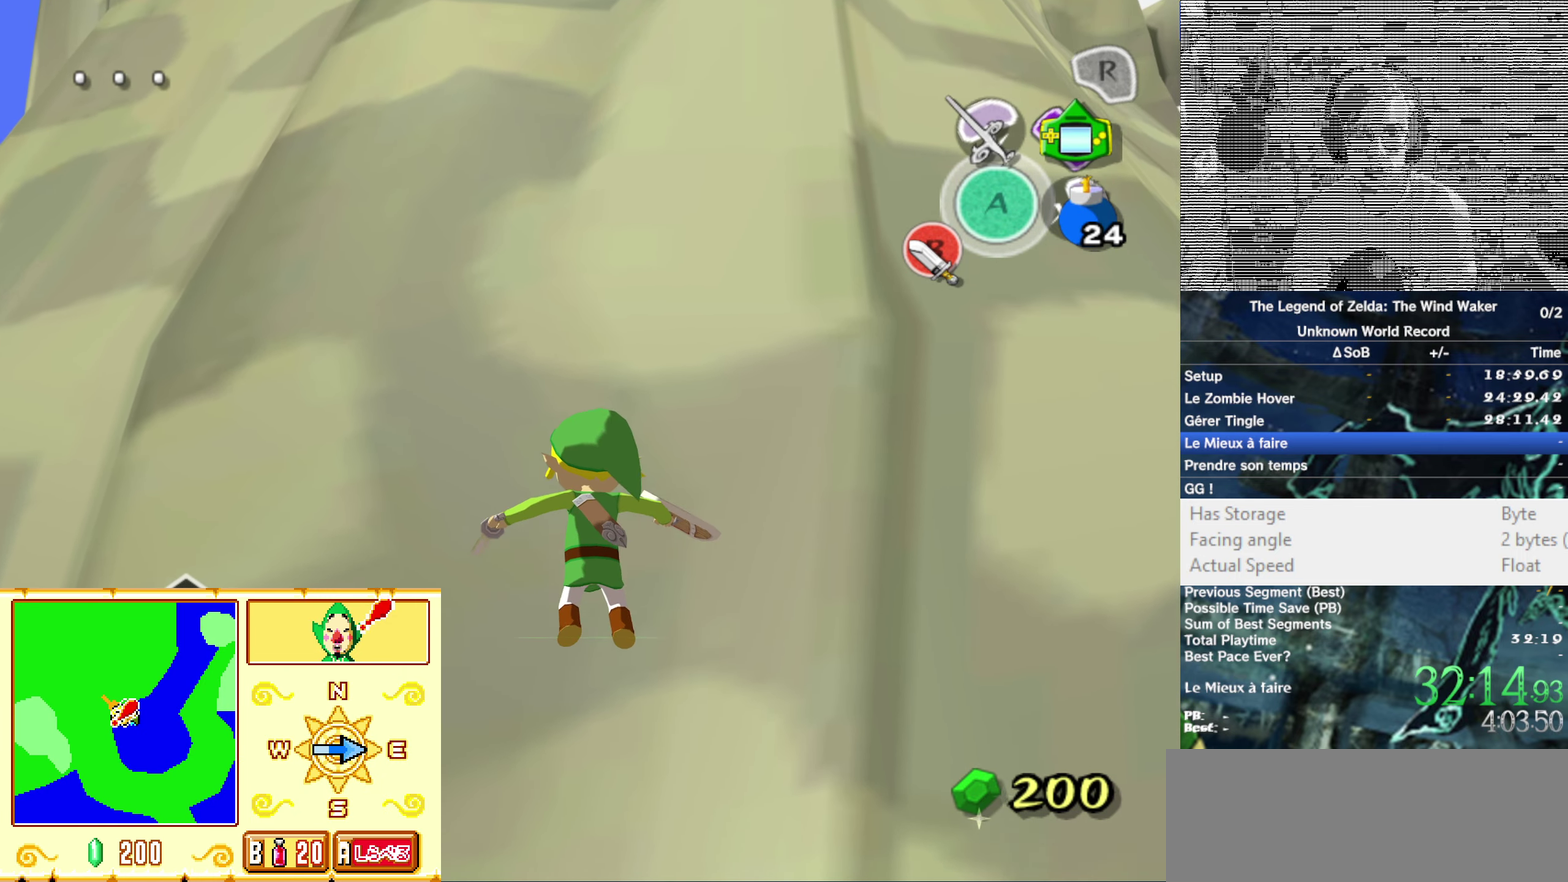
{"buttons": [], "left_stick": "center", "right_stick": "center"}
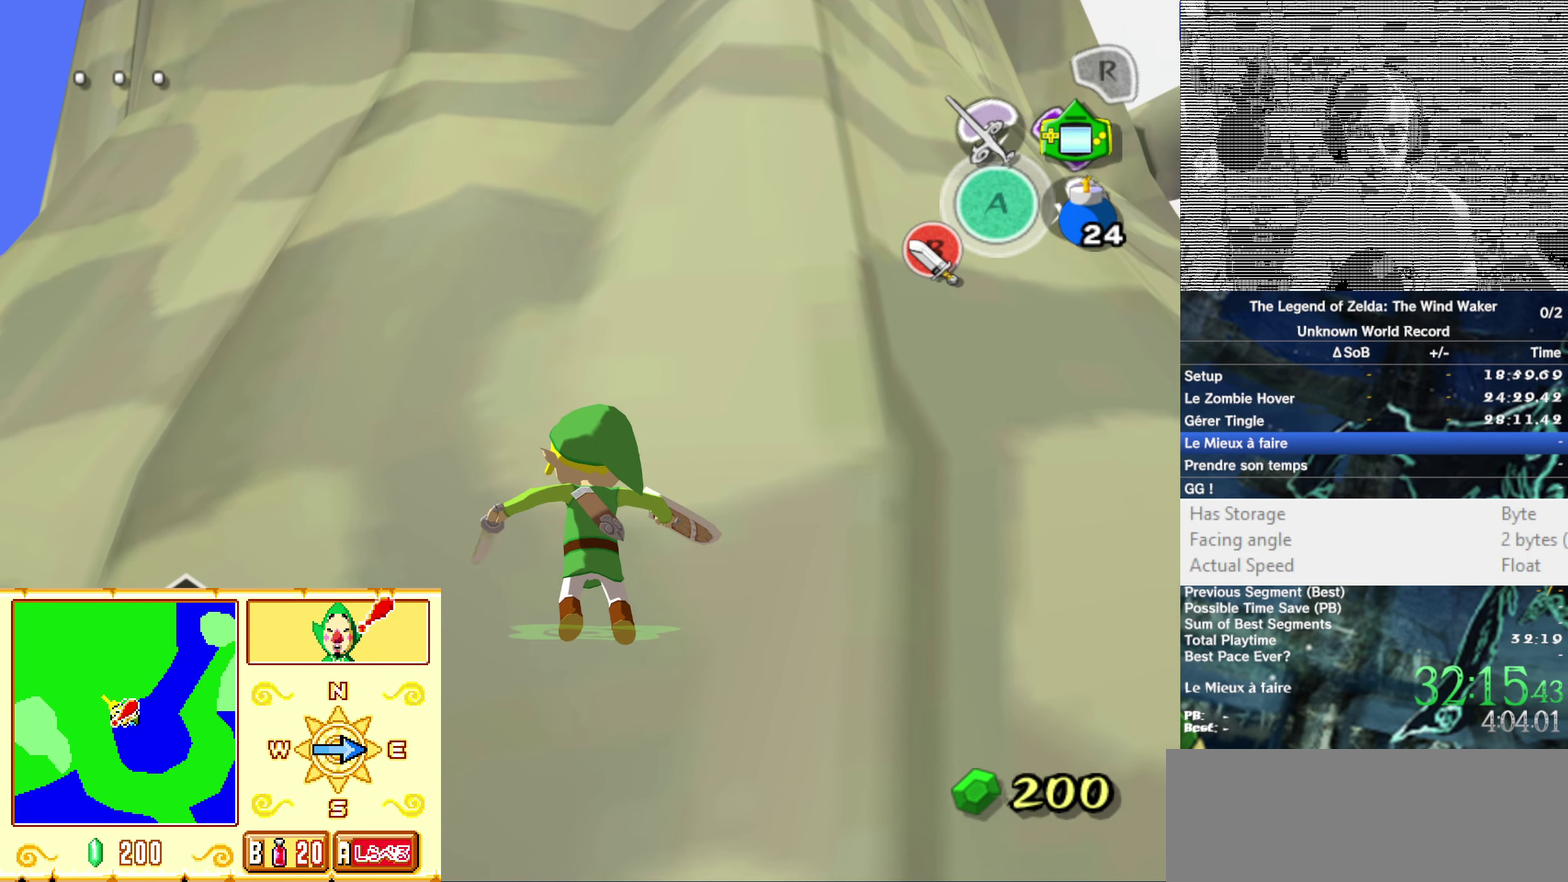
{"buttons": ["B"], "left_stick": "center", "right_stick": "center"}